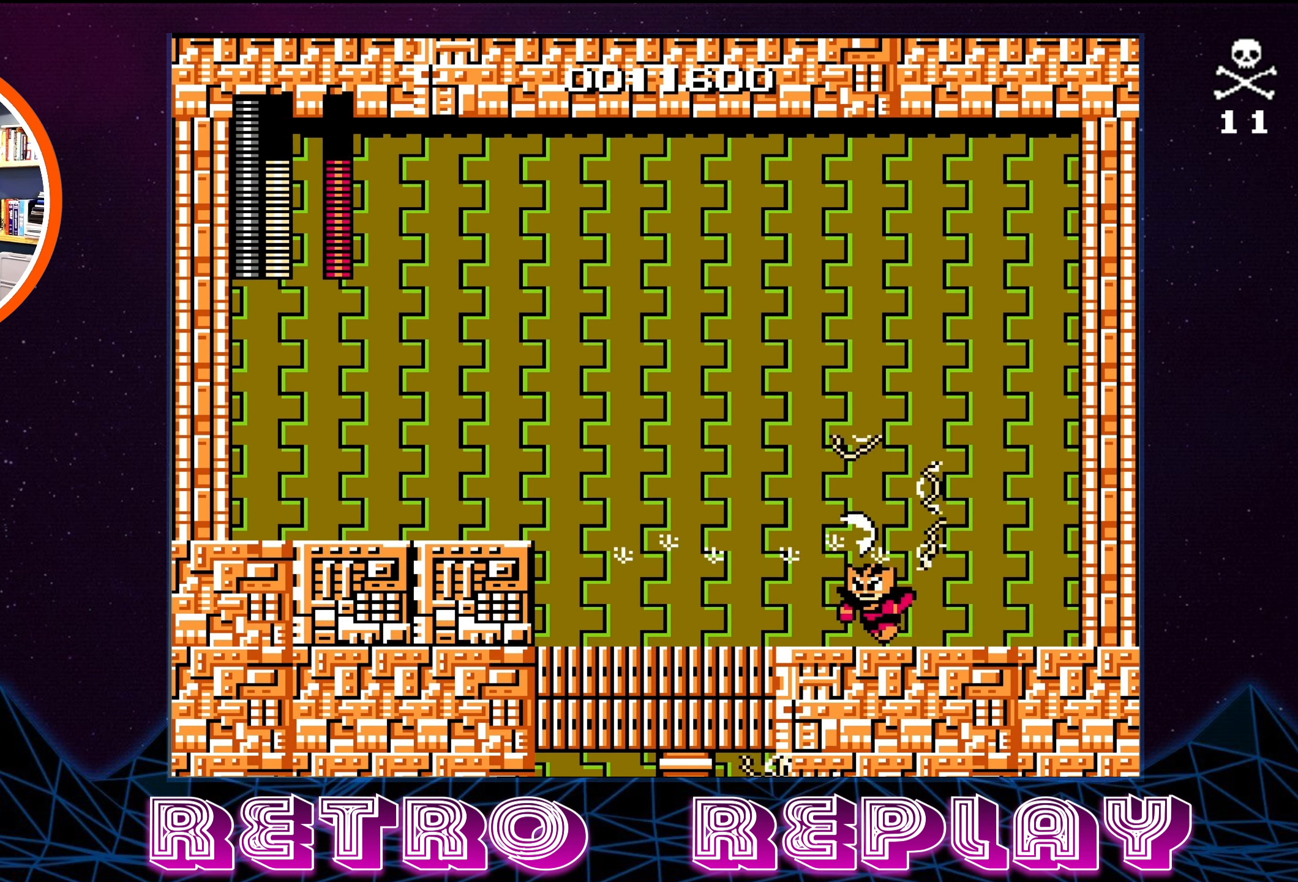
Gameplay with a controller (Nintendo layout); each line is a JSON object with the inputs held at the frame after it. "events" lists button and stick changes between this image and that frame as [ms after this image, input, new state], when the widget could be followed in between. Not read: L3 R3.
{"buttons": ["B"], "events": [[283, "B", "down"], [417, "B", "up"], [467, "B", "down"]]}
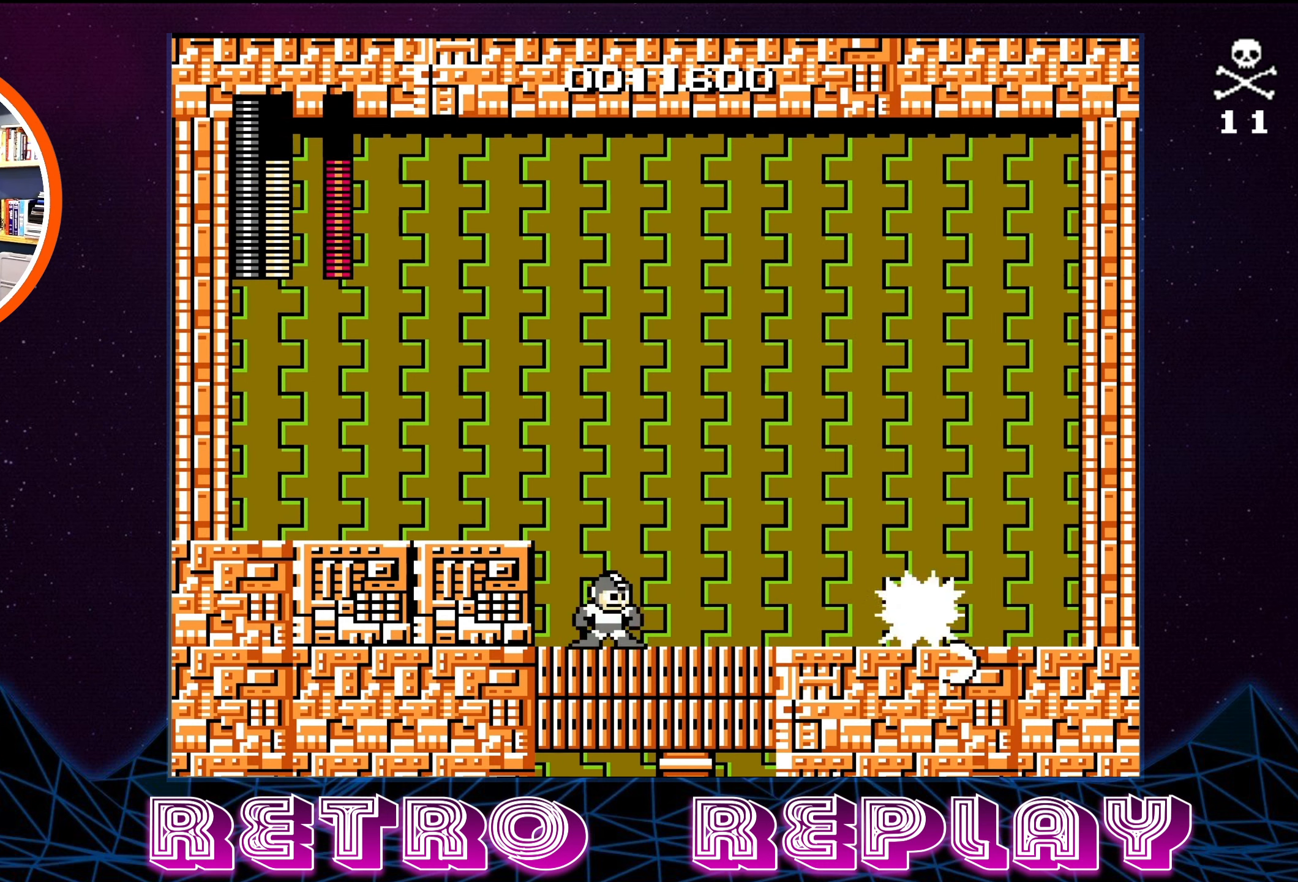
{"buttons": ["B"], "events": [[33, "B", "up"], [100, "B", "down"], [183, "B", "up"], [217, "B", "down"], [300, "B", "up"], [500, "B", "down"]]}
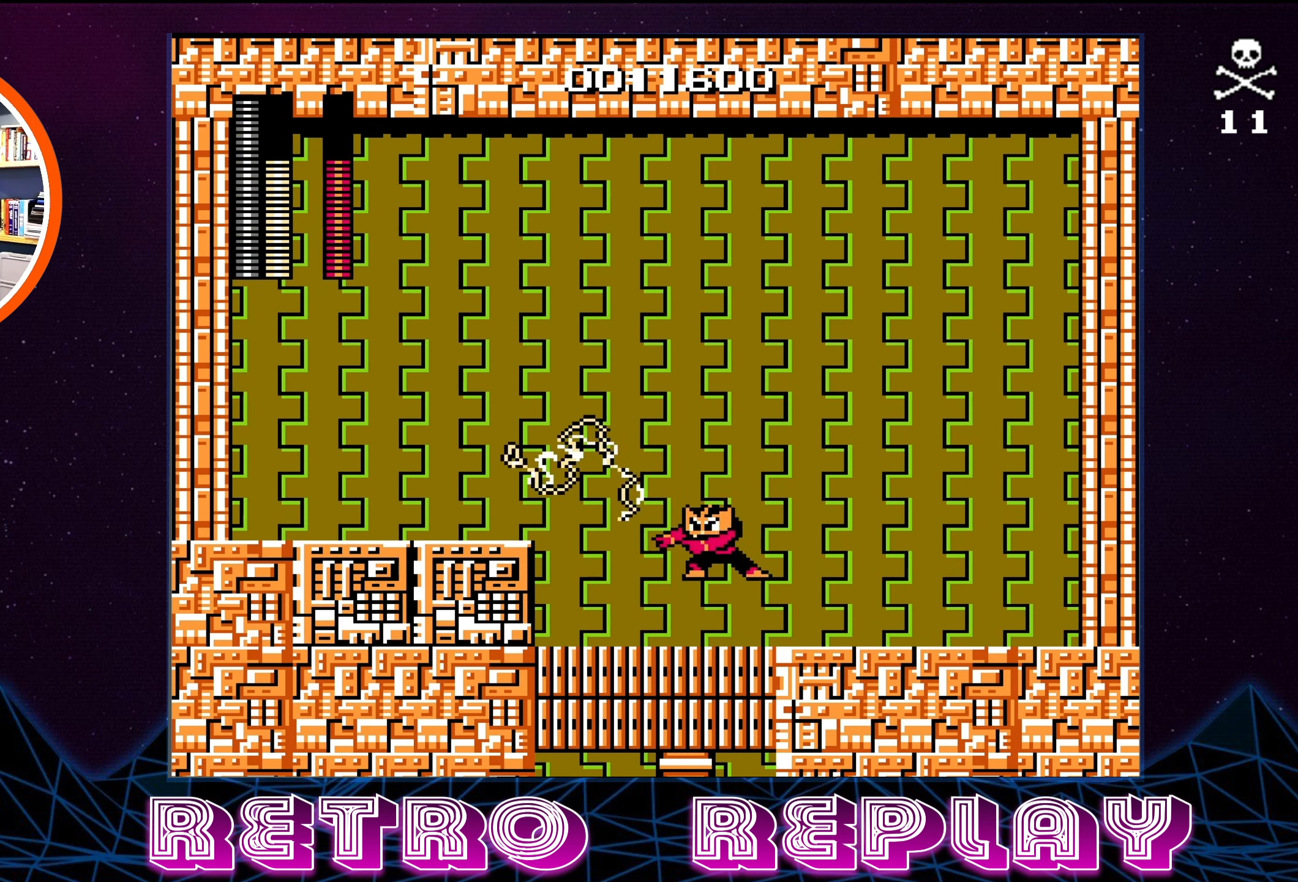
{"buttons": [], "events": [[100, "B", "up"], [150, "B", "down"], [250, "B", "up"]]}
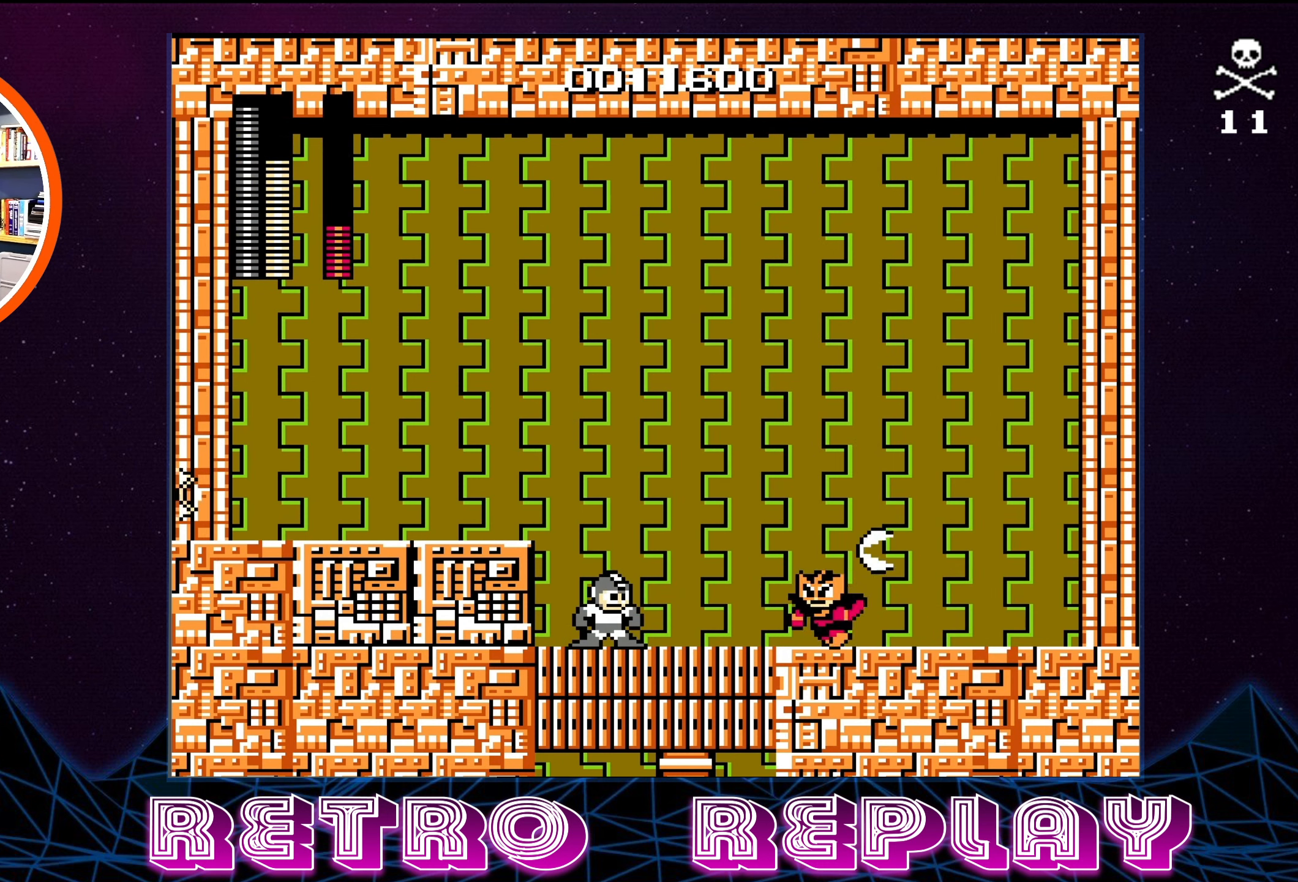
{"buttons": [], "events": [[100, "B", "down"], [217, "B", "up"], [283, "B", "down"], [383, "B", "up"]]}
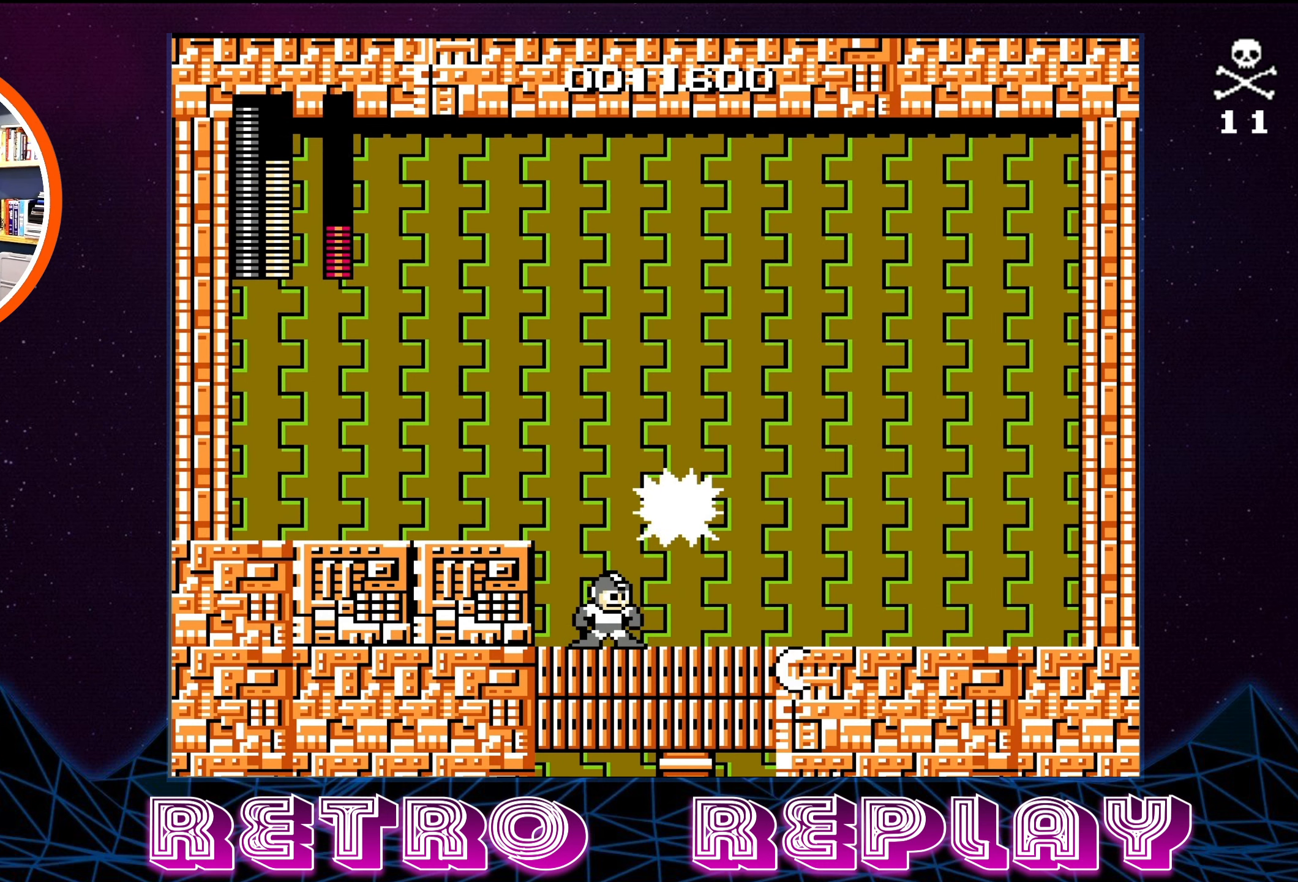
{"buttons": [], "events": [[117, "B", "down"], [200, "B", "up"], [250, "B", "down"], [350, "B", "up"], [383, "B", "down"], [450, "B", "up"]]}
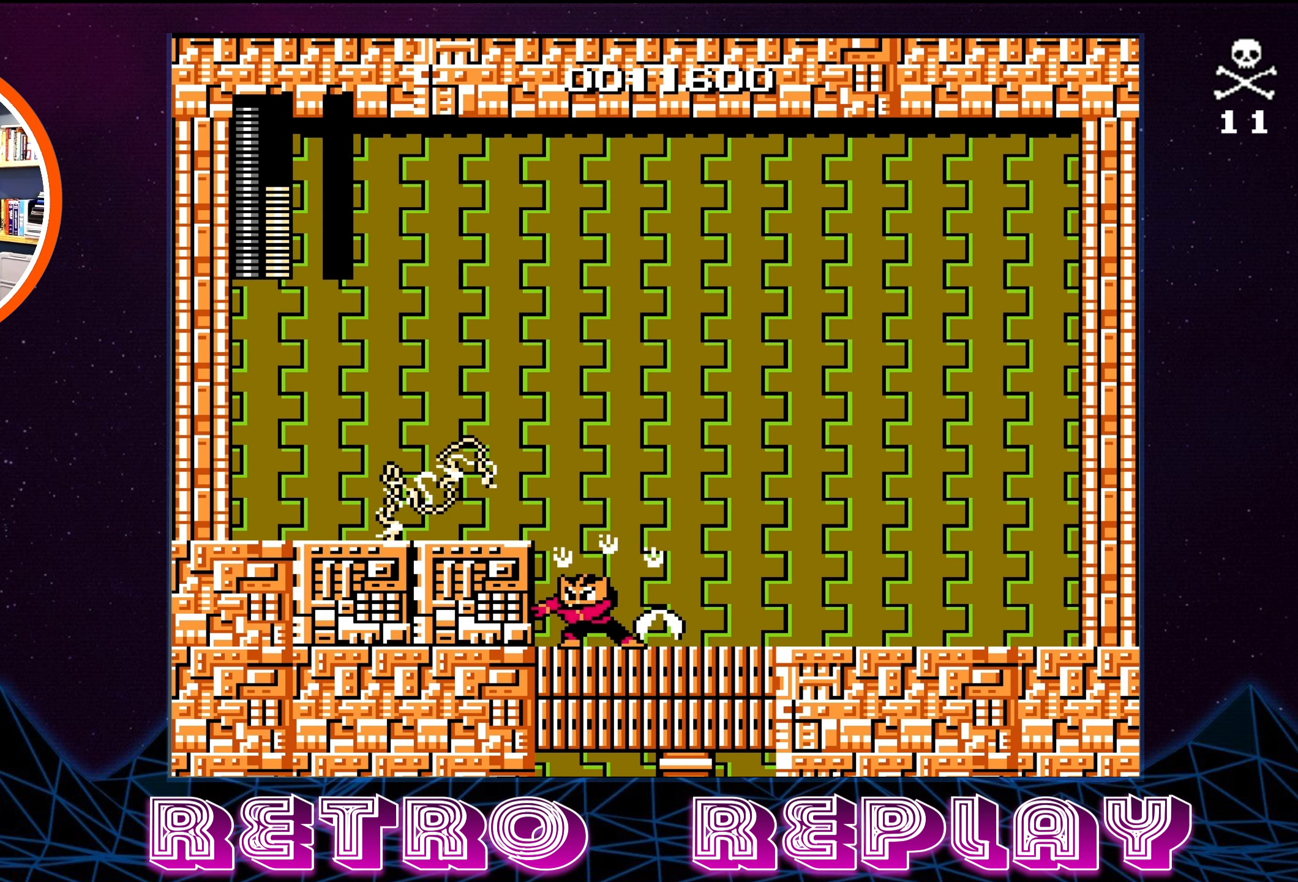
{"buttons": [], "events": [[33, "B", "down"], [117, "B", "up"], [167, "B", "down"], [250, "B", "up"], [317, "B", "down"], [350, "B", "up"]]}
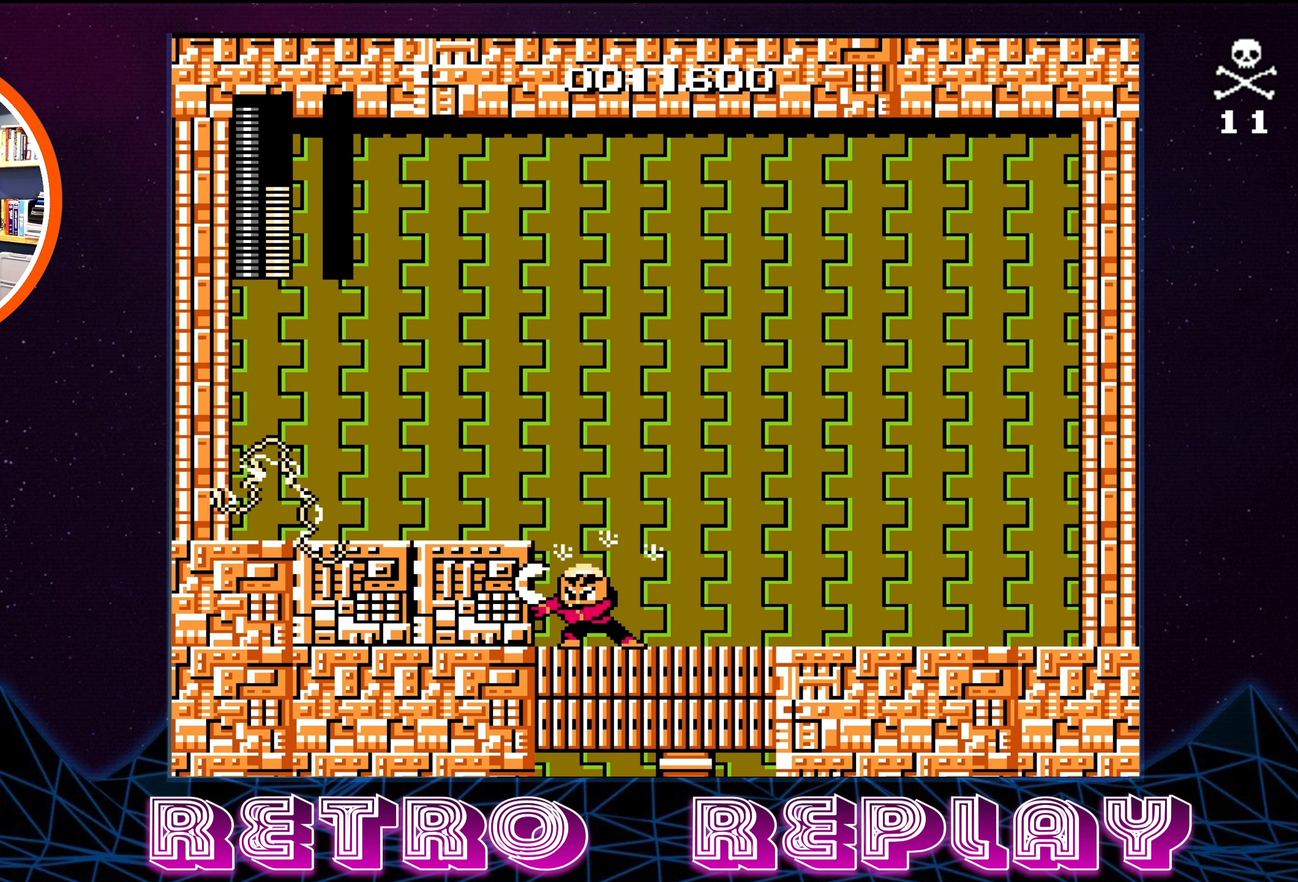
{"buttons": [], "events": []}
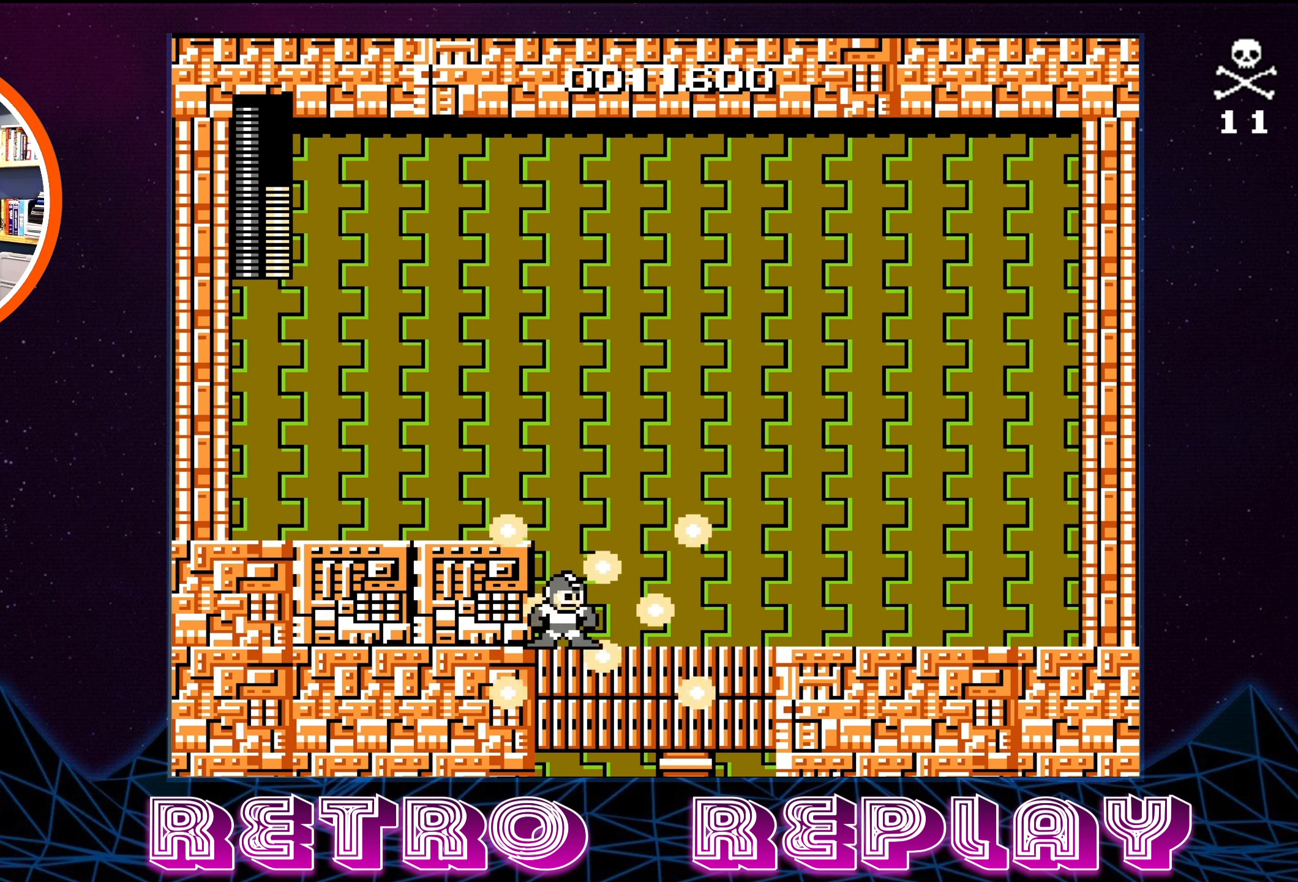
{"buttons": [], "events": []}
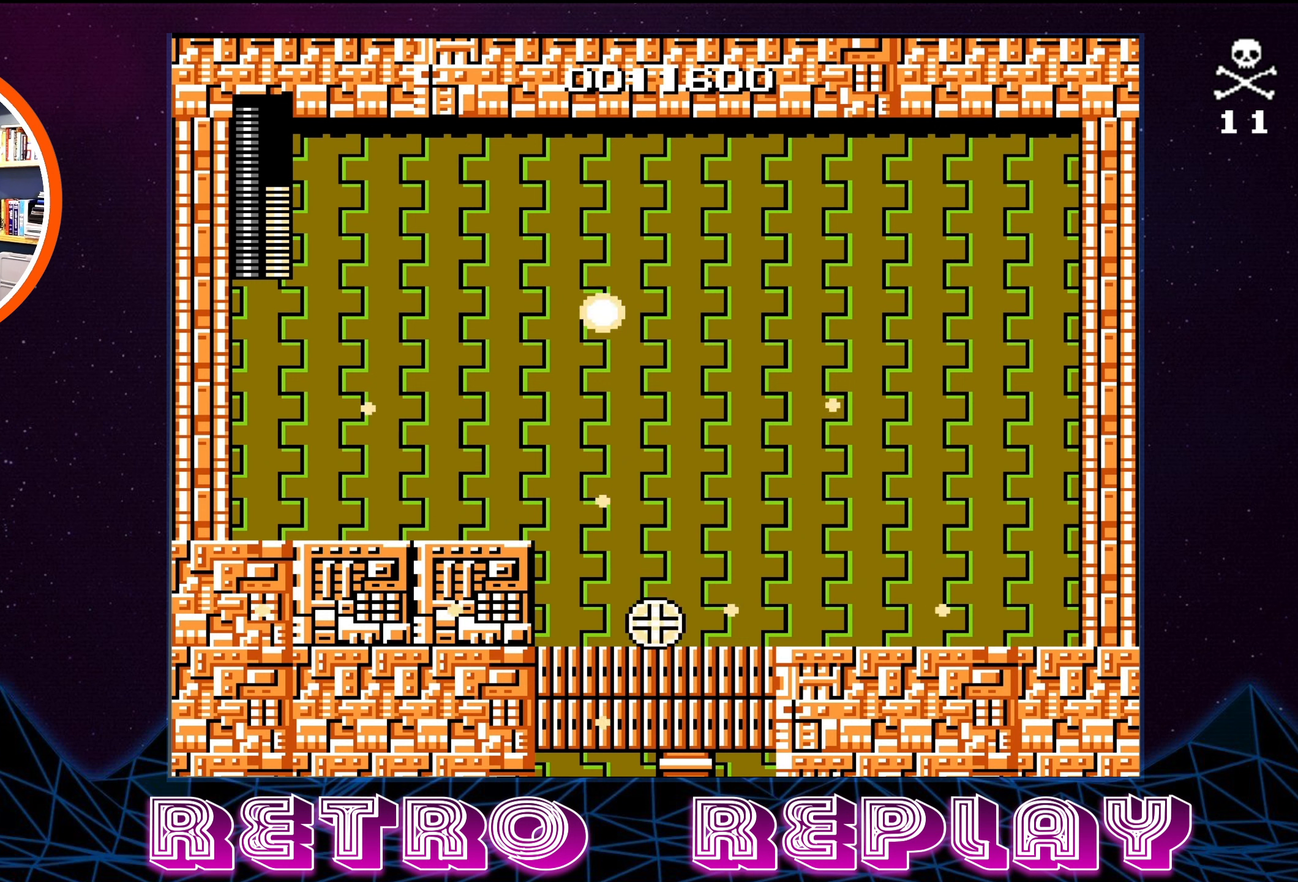
{"buttons": [], "events": []}
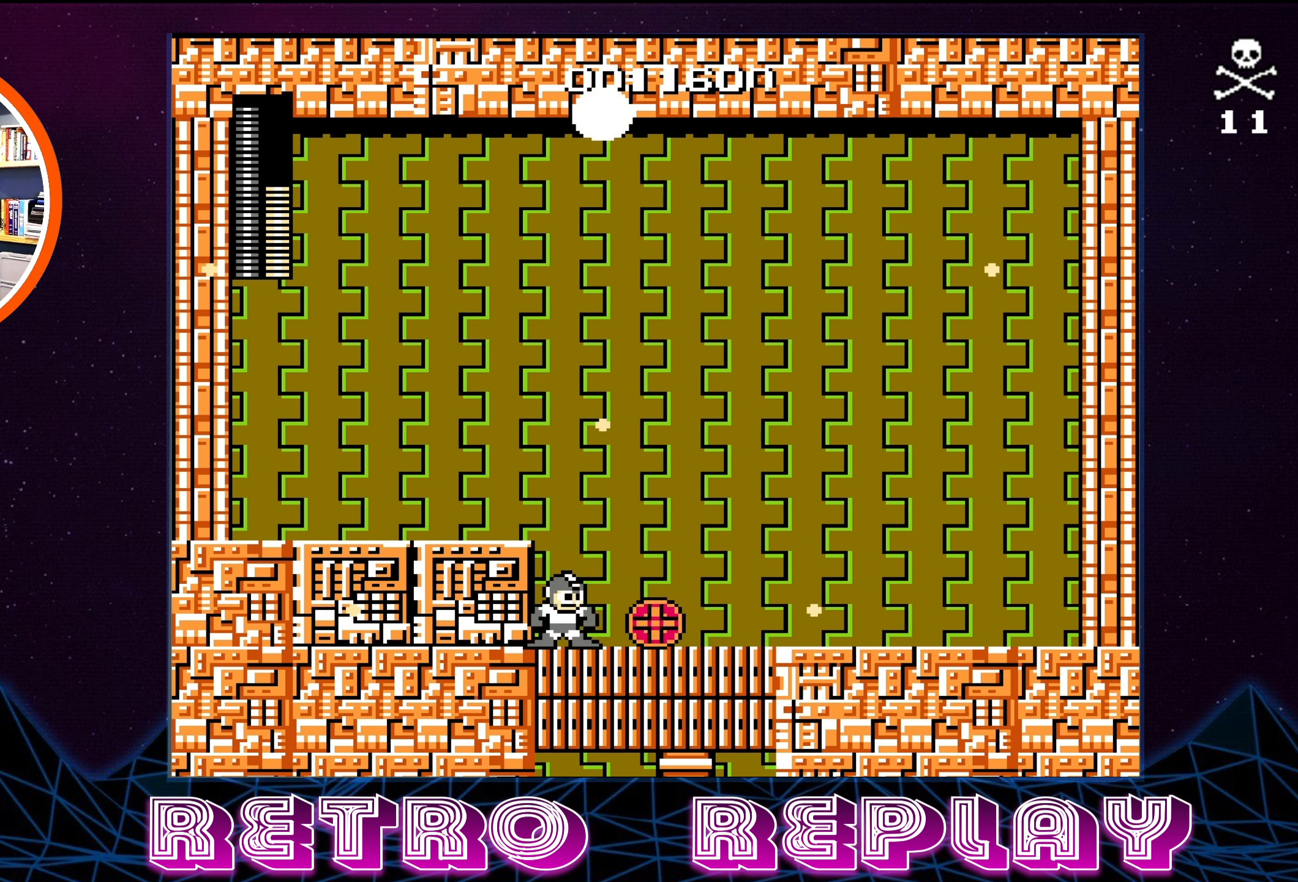
{"buttons": [], "events": []}
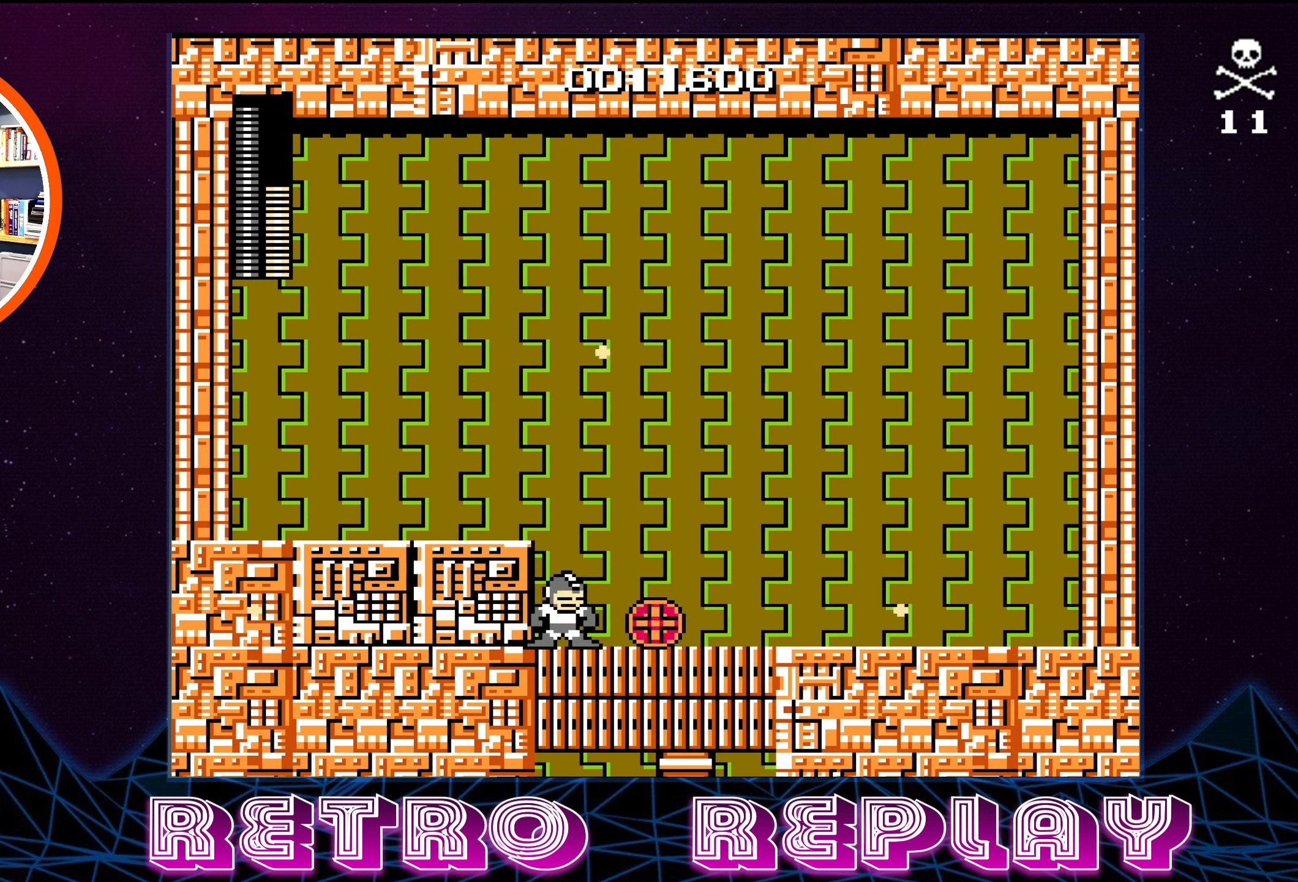
{"buttons": [], "events": []}
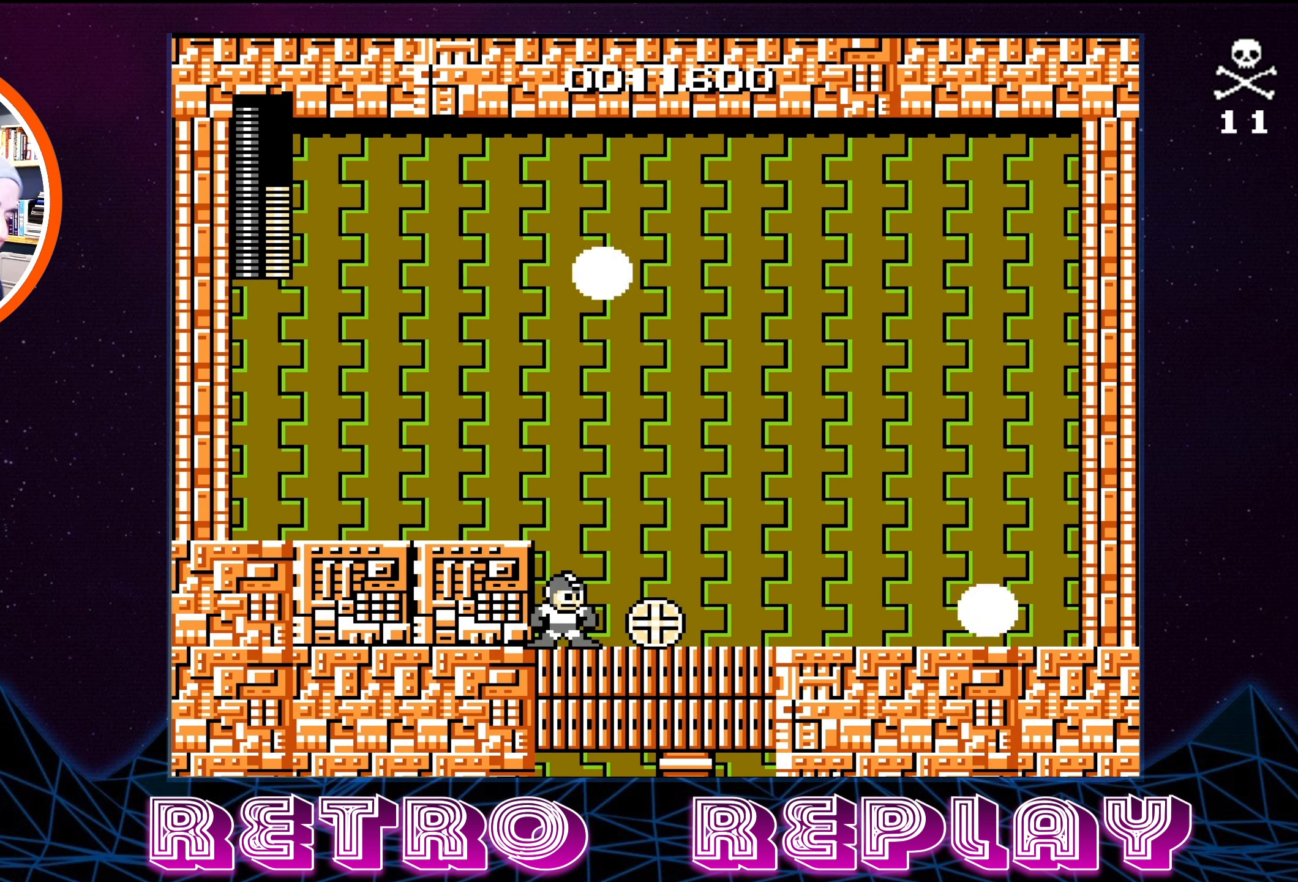
{"buttons": [], "events": []}
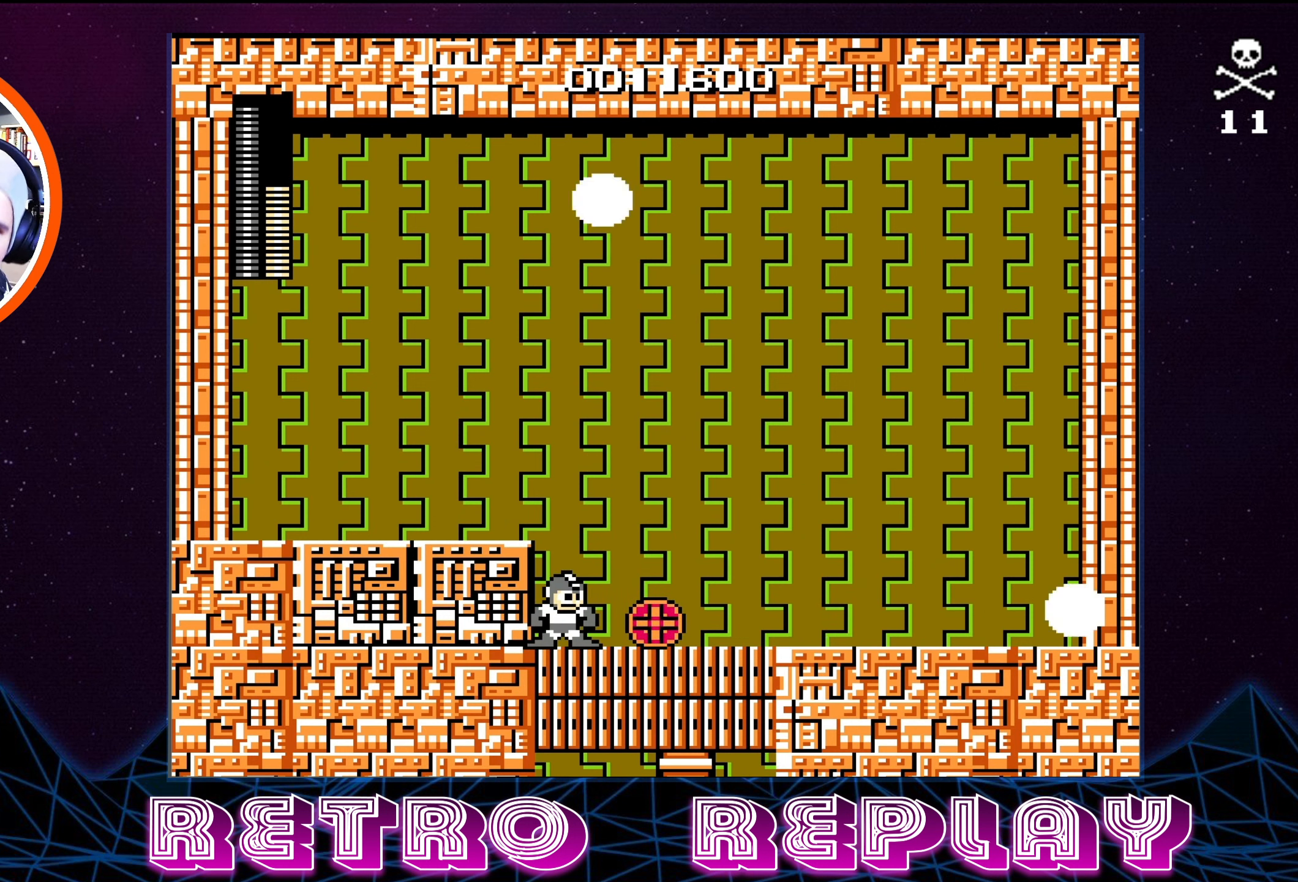
{"buttons": [], "events": []}
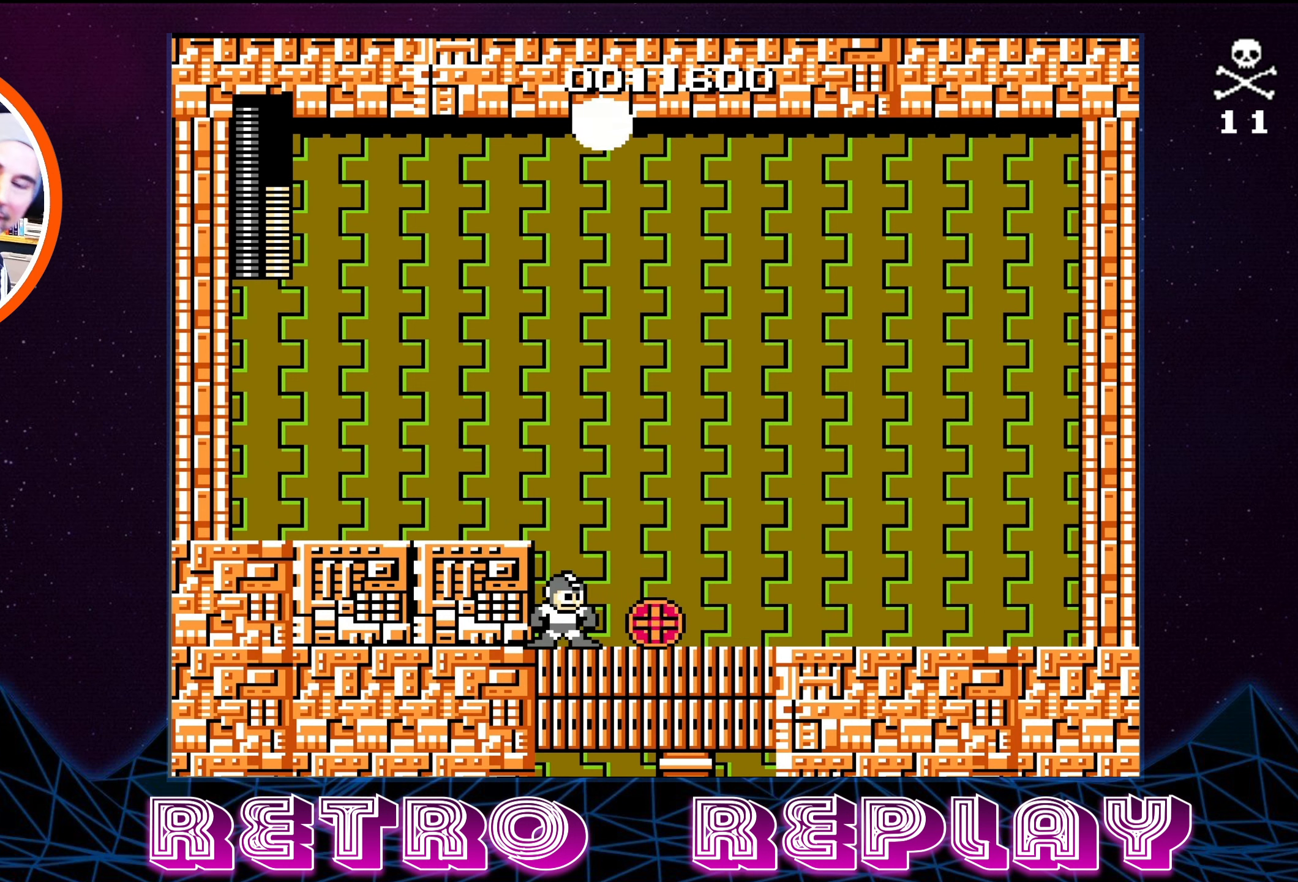
{"buttons": [], "events": []}
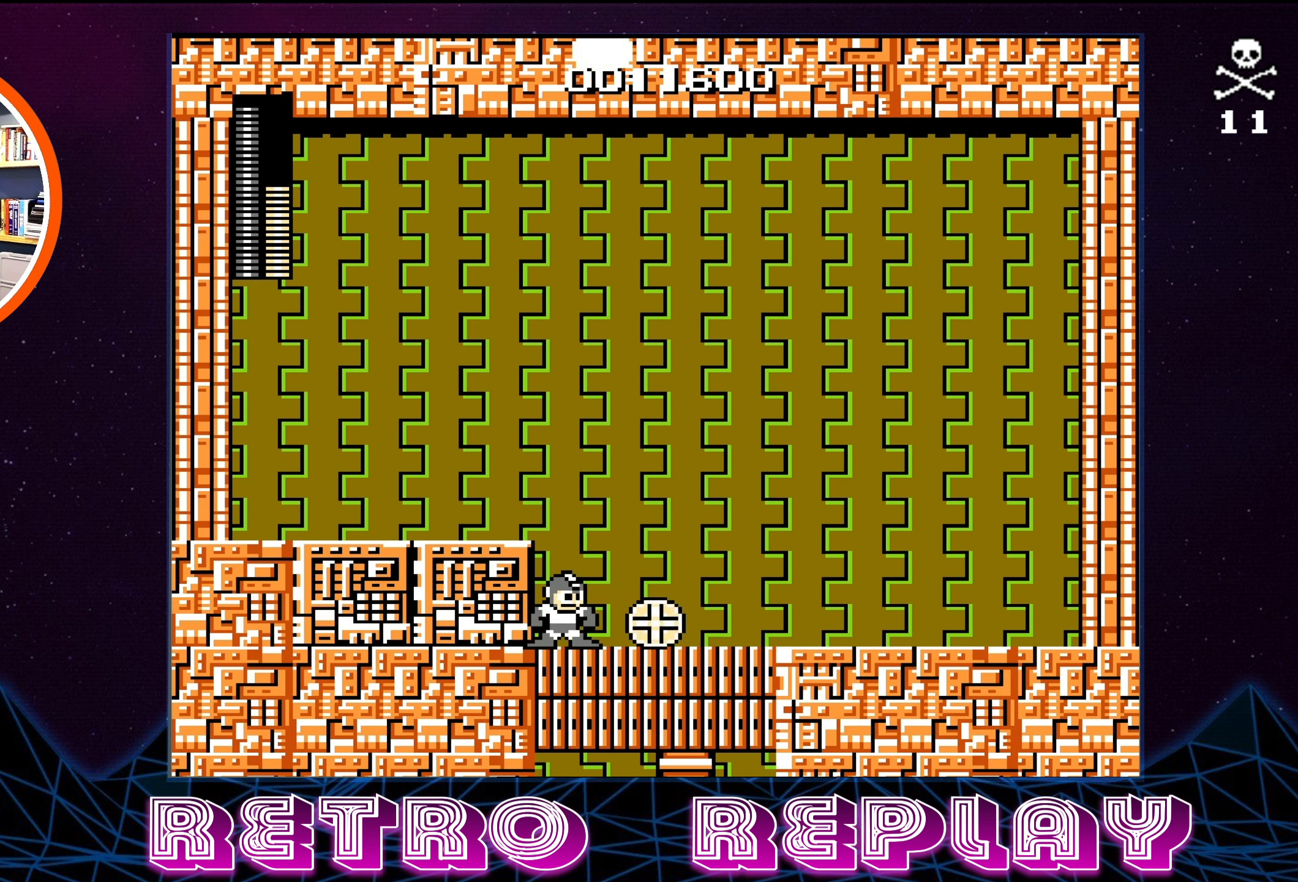
{"buttons": [], "events": []}
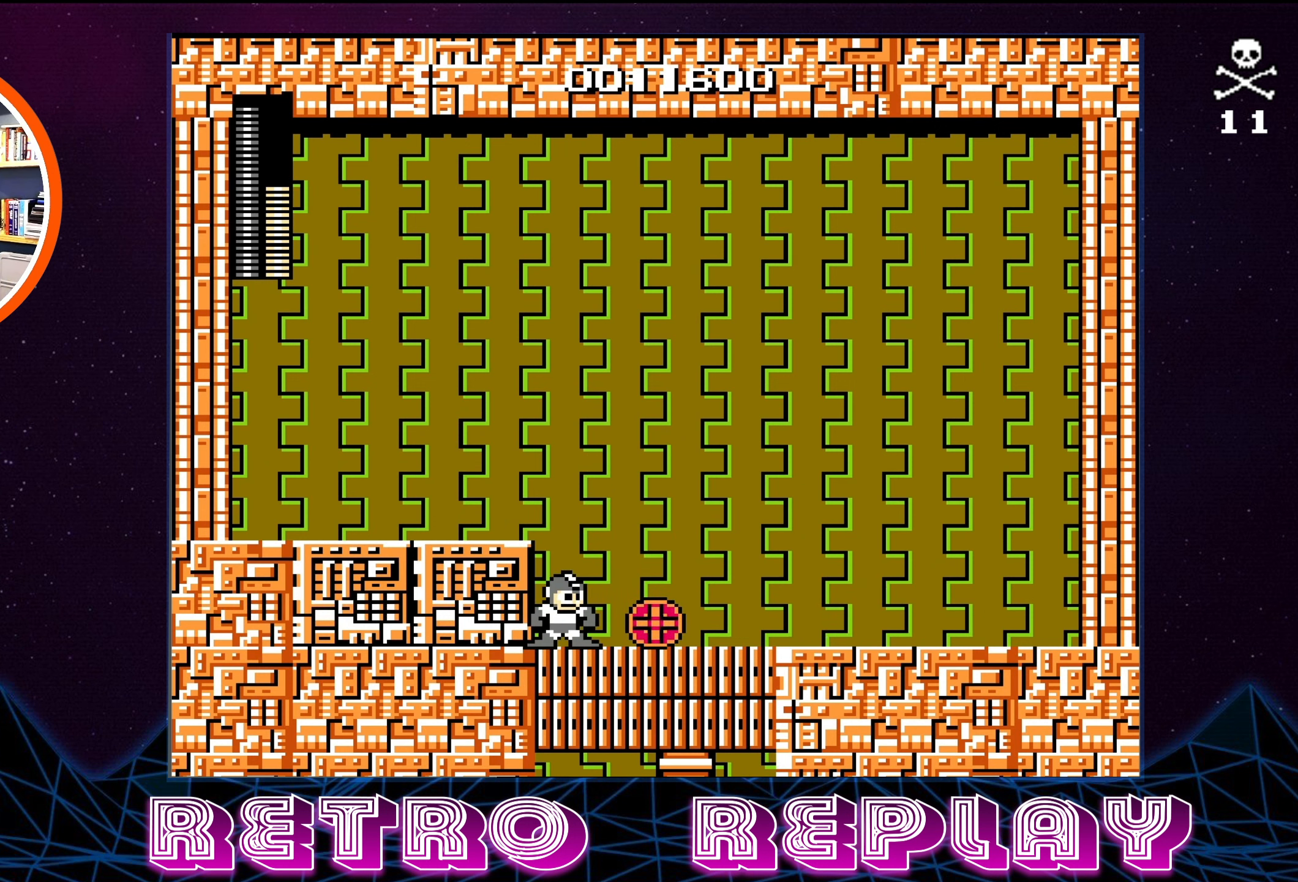
{"buttons": ["DPAD_RIGHT"], "events": [[84, "DPAD_RIGHT", "down"]]}
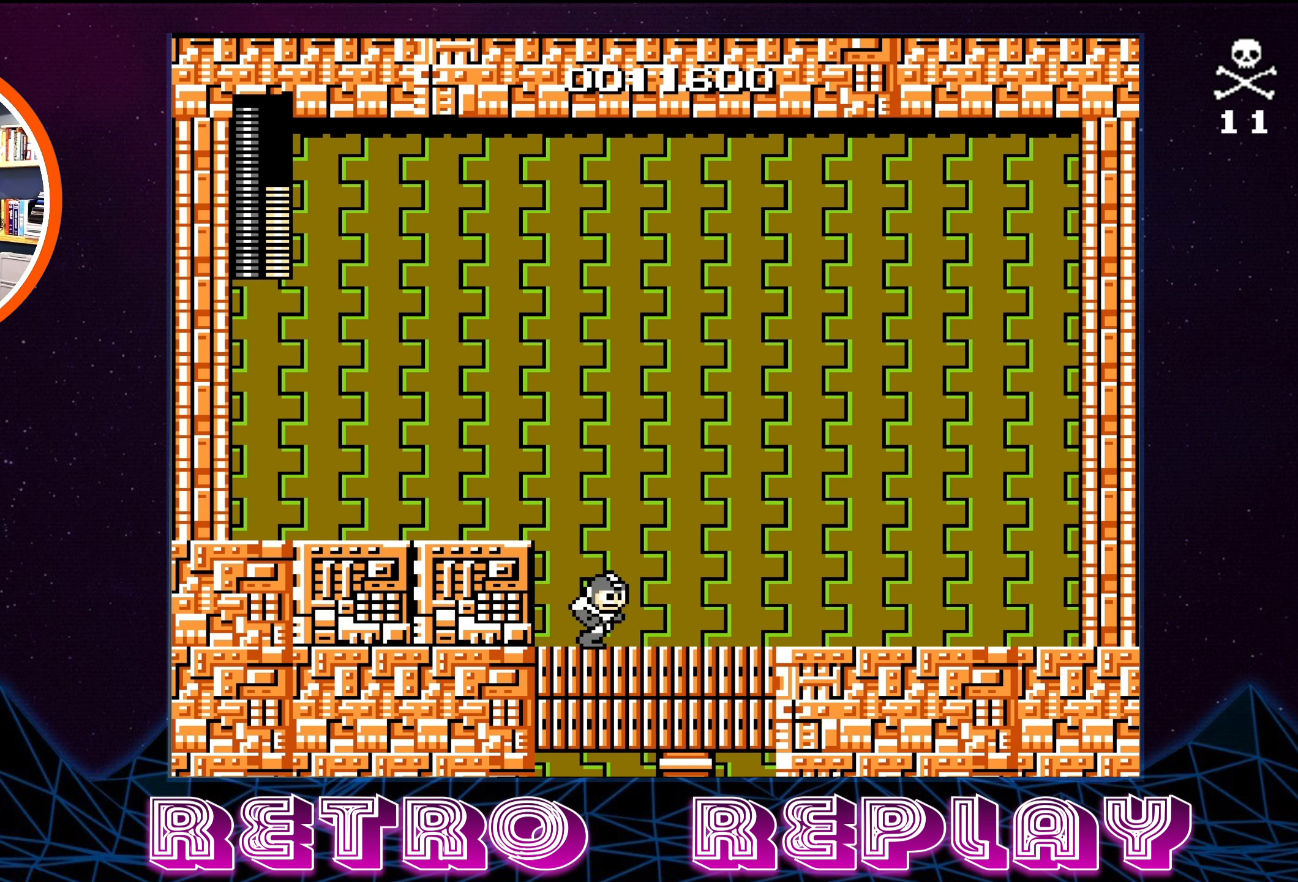
{"buttons": [], "events": [[117, "DPAD_RIGHT", "up"]]}